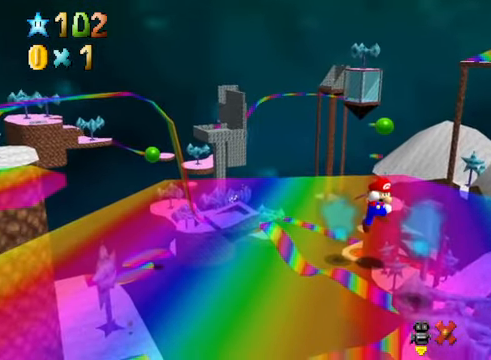
Gameplay with a controller (Xbox layout); each line is a JSON object with the inputs held at the frame after it (dt_ms = milliseconds from this image to that frame). "events" lists button and stick changes between this image and that frame as [ms after this image, input, new state], when the widget could be followed in between.
{"dt_ms": 501, "buttons": ["A"], "left_stick": "center", "right_stick": "center", "events": []}
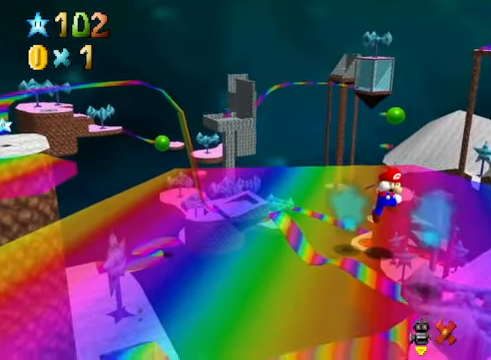
{"dt_ms": 501, "buttons": ["A"], "left_stick": "center", "right_stick": "center", "events": []}
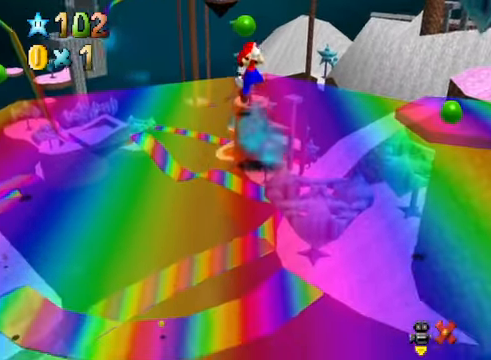
{"dt_ms": 501, "buttons": [], "left_stick": "down-right", "right_stick": "center", "events": [[167, "X", "down"], [334, "X", "up"], [401, "A", "up"], [401, "left_stick", "right"], [501, "left_stick", "down-right"]]}
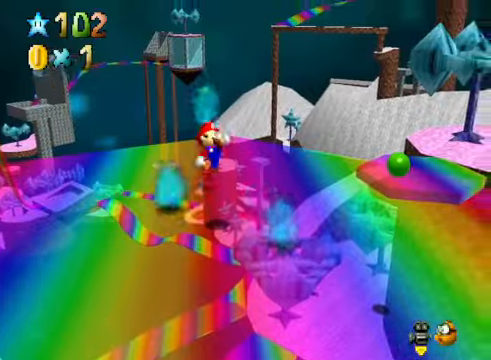
{"dt_ms": 501, "buttons": [], "left_stick": "down-left", "right_stick": "center", "events": [[67, "right_stick", "down-left"], [100, "left_stick", "down"], [167, "right_stick", "center"], [367, "left_stick", "down-left"]]}
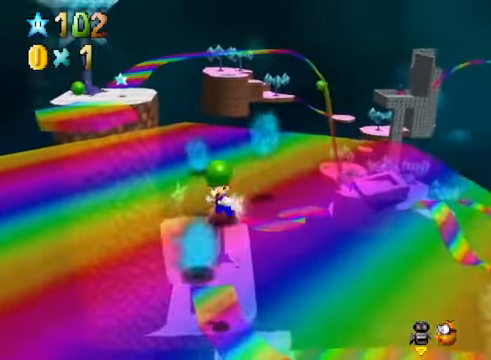
{"dt_ms": 501, "buttons": [], "left_stick": "up-left", "right_stick": "center", "events": [[134, "left_stick", "left"], [267, "left_stick", "up-left"]]}
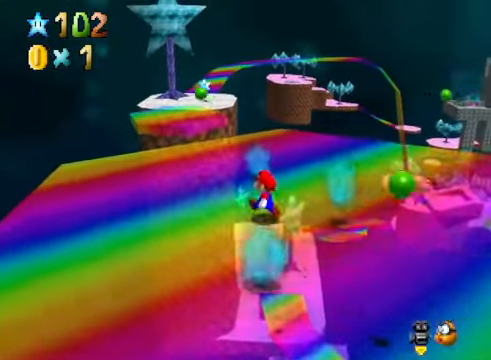
{"dt_ms": 501, "buttons": [], "left_stick": "up-left", "right_stick": "center", "events": [[134, "left_stick", "up-right"], [301, "left_stick", "up"], [434, "left_stick", "up-left"]]}
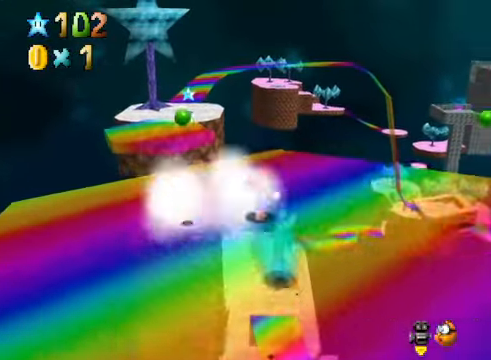
{"dt_ms": 501, "buttons": [], "left_stick": "center", "right_stick": "center", "events": [[167, "L2", "down"], [267, "A", "down"], [367, "A", "up"], [401, "L2", "up"], [467, "left_stick", "center"]]}
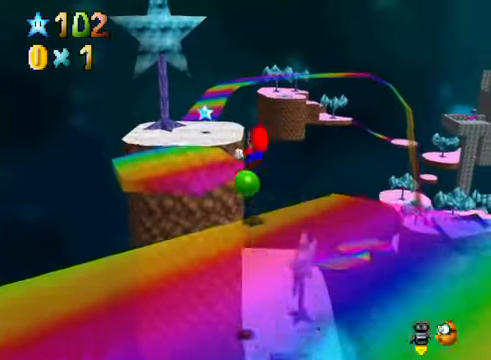
{"dt_ms": 501, "buttons": [], "left_stick": "down", "right_stick": "center", "events": [[434, "left_stick", "down"]]}
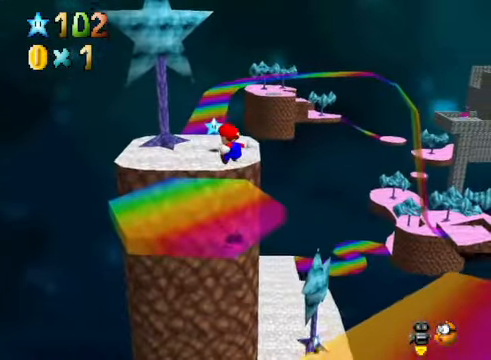
{"dt_ms": 501, "buttons": [], "left_stick": "up", "right_stick": "center", "events": [[267, "left_stick", "center"], [434, "left_stick", "up"]]}
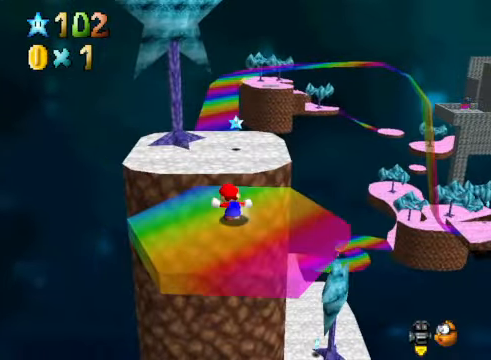
{"dt_ms": 501, "buttons": [], "left_stick": "up-left", "right_stick": "center", "events": [[133, "L2", "down"], [200, "A", "down"], [334, "A", "up"], [367, "L2", "up"], [434, "left_stick", "up-left"]]}
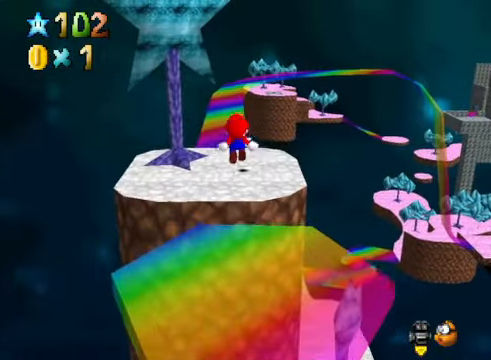
{"dt_ms": 501, "buttons": [], "left_stick": "up-left", "right_stick": "center", "events": []}
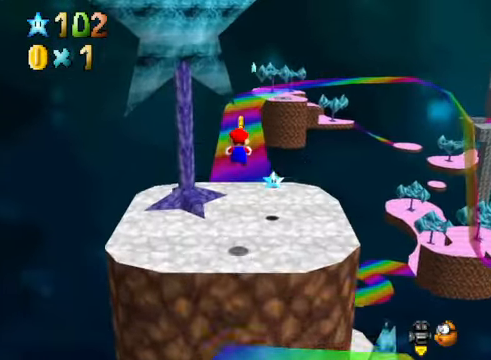
{"dt_ms": 501, "buttons": ["L2"], "left_stick": "up", "right_stick": "center", "events": [[67, "left_stick", "up"], [367, "L2", "down"], [434, "A", "down"], [501, "A", "up"]]}
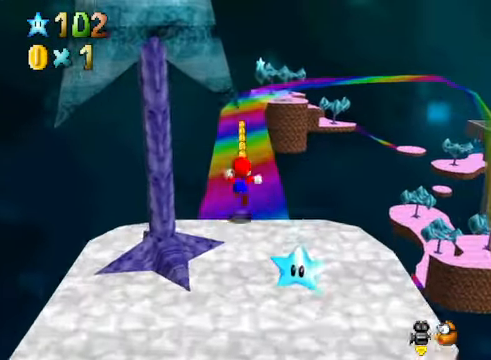
{"dt_ms": 501, "buttons": [], "left_stick": "center", "right_stick": "center", "events": [[33, "L2", "up"], [233, "left_stick", "center"]]}
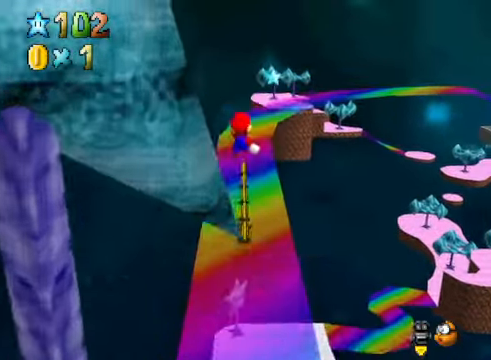
{"dt_ms": 501, "buttons": [], "left_stick": "up-left", "right_stick": "center", "events": [[167, "right_stick", "down-right"], [301, "right_stick", "center"], [401, "left_stick", "up-left"]]}
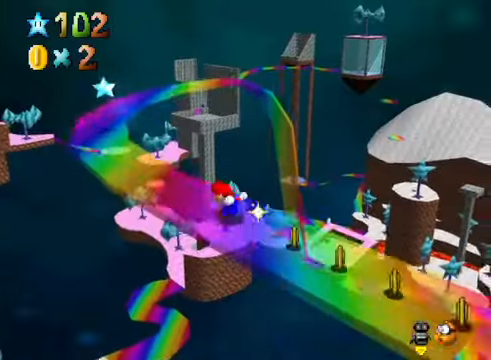
{"dt_ms": 501, "buttons": [], "left_stick": "up-left", "right_stick": "center", "events": []}
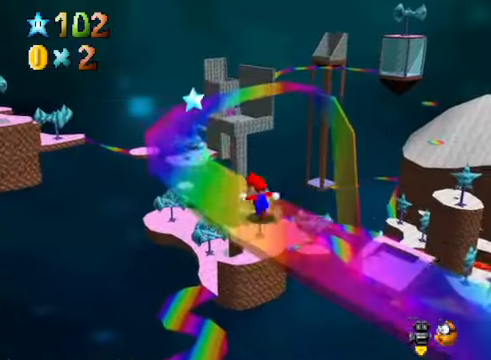
{"dt_ms": 968, "buttons": [], "left_stick": "up-right", "right_stick": "center"}
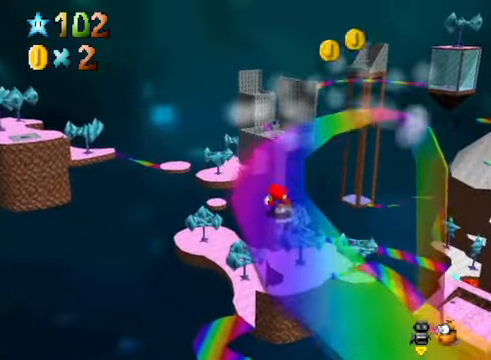
{"dt_ms": 501, "buttons": [], "left_stick": "up-left", "right_stick": "center", "events": [[134, "A", "down"], [201, "A", "up"], [368, "right_stick", "down-right"], [435, "left_stick", "up-left"], [501, "right_stick", "center"]]}
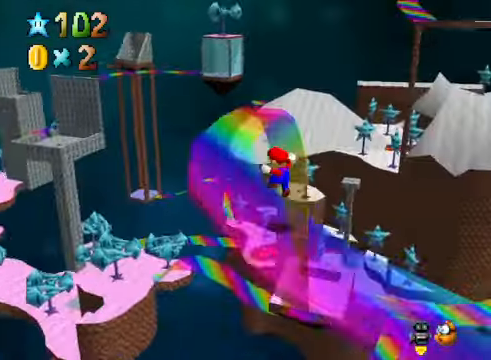
{"dt_ms": 501, "buttons": [], "left_stick": "up-left", "right_stick": "center", "events": []}
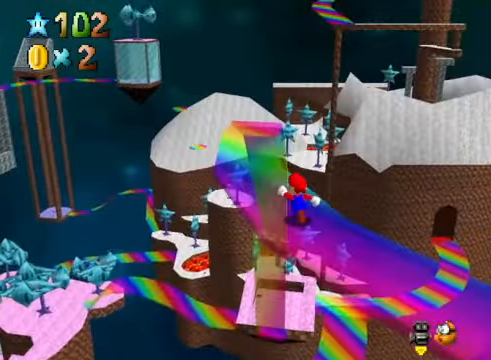
{"dt_ms": 501, "buttons": [], "left_stick": "up", "right_stick": "center", "events": [[468, "left_stick", "up"]]}
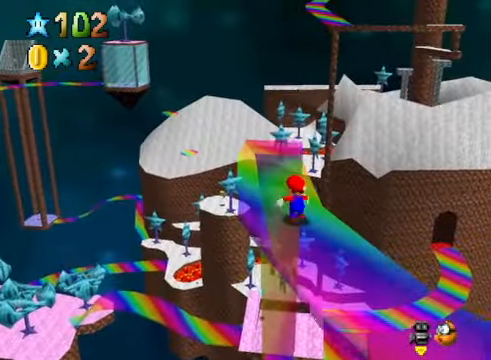
{"dt_ms": 501, "buttons": [], "left_stick": "up", "right_stick": "center", "events": []}
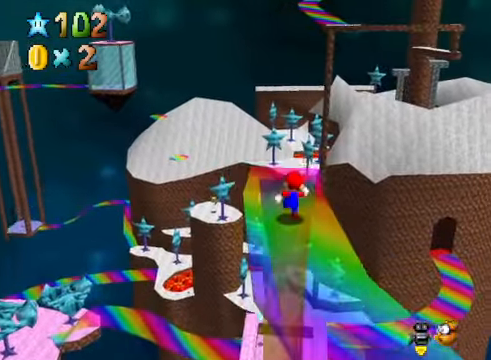
{"dt_ms": 501, "buttons": [], "left_stick": "up", "right_stick": "center", "events": [[67, "A", "down"], [101, "A", "up"], [334, "X", "down"], [401, "X", "up"]]}
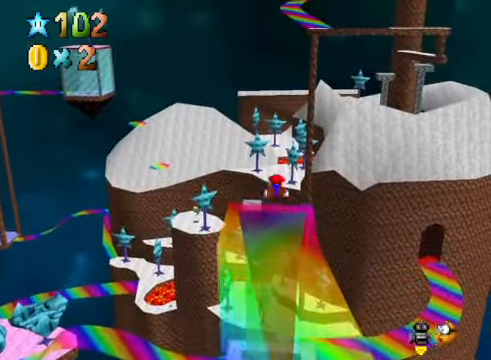
{"dt_ms": 501, "buttons": [], "left_stick": "center", "right_stick": "center", "events": [[101, "A", "down"], [167, "A", "up"], [268, "A", "down"], [368, "A", "up"], [468, "left_stick", "center"]]}
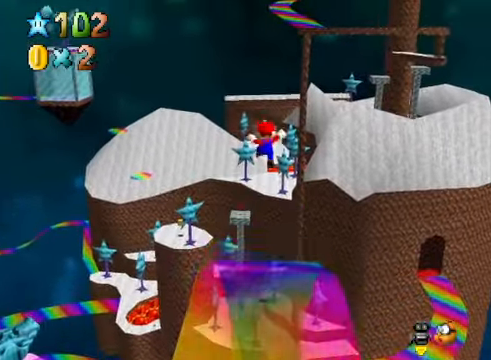
{"dt_ms": 501, "buttons": [], "left_stick": "center", "right_stick": "center", "events": [[34, "right_stick", "down-right"], [167, "right_stick", "center"]]}
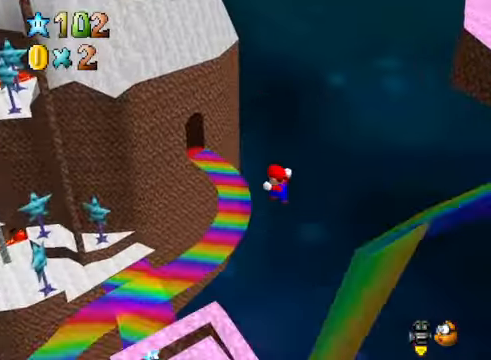
{"dt_ms": 501, "buttons": [], "left_stick": "up-left", "right_stick": "center", "events": [[267, "left_stick", "up"], [334, "left_stick", "up-left"]]}
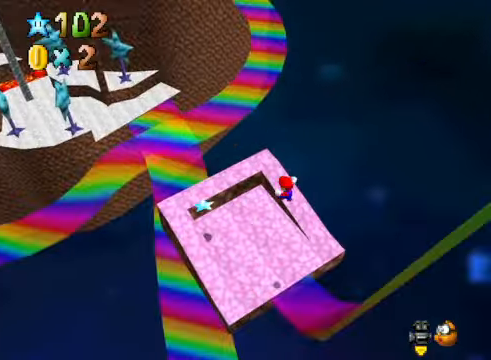
{"dt_ms": 501, "buttons": [], "left_stick": "up-left", "right_stick": "center", "events": [[167, "right_stick", "down-left"], [267, "left_stick", "center"], [300, "right_stick", "center"], [367, "left_stick", "up-left"]]}
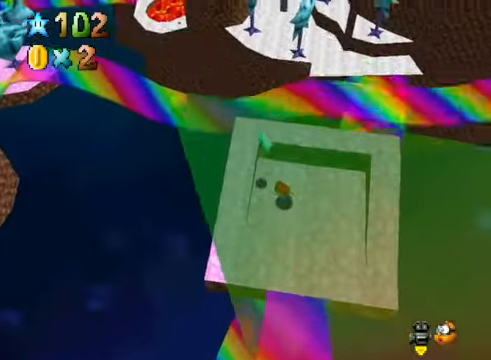
{"dt_ms": 501, "buttons": [], "left_stick": "center", "right_stick": "center", "events": [[167, "A", "down"], [167, "left_stick", "center"], [233, "L2", "down"], [267, "A", "up"], [467, "L2", "up"]]}